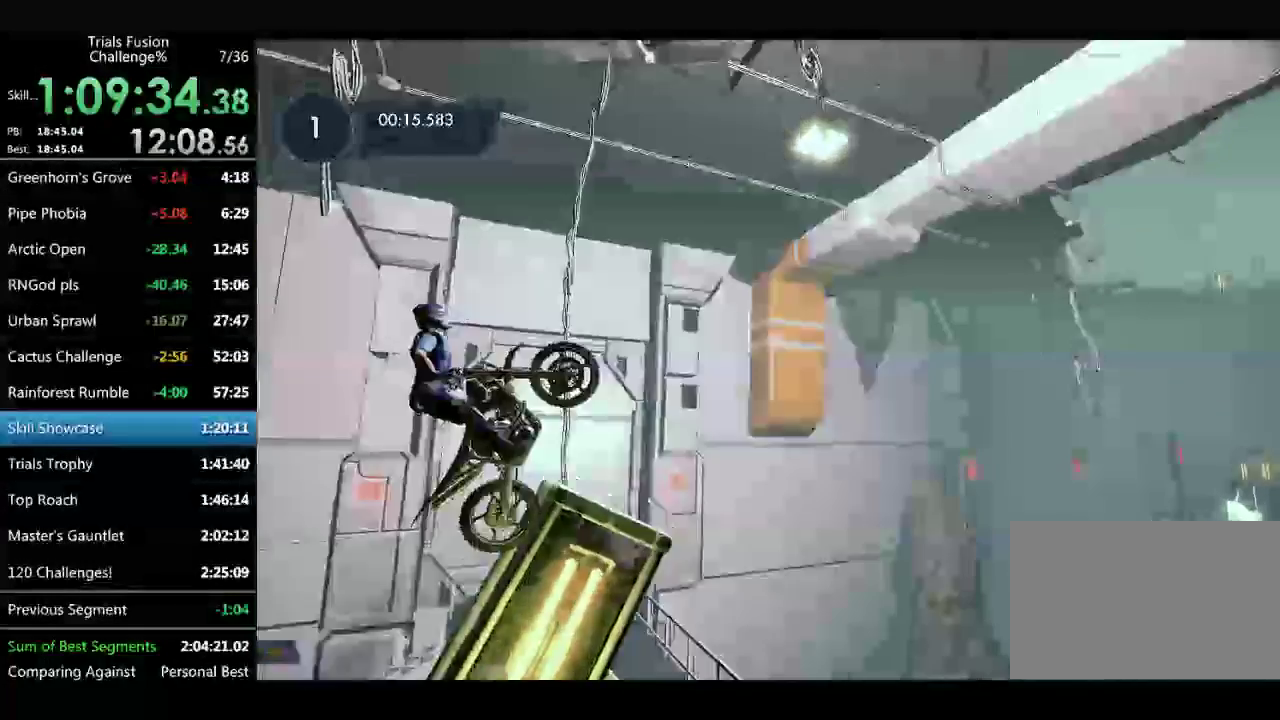
Gameplay with a controller (Xbox layout); each line is a JSON object with the inputs held at the frame after it. "events" lists button and stick changes between this image and that frame as [ms after this image, input, new state], when the widget could be followed in between. Not read: L3 R2 R3.
{"buttons": [], "left_stick": "right"}
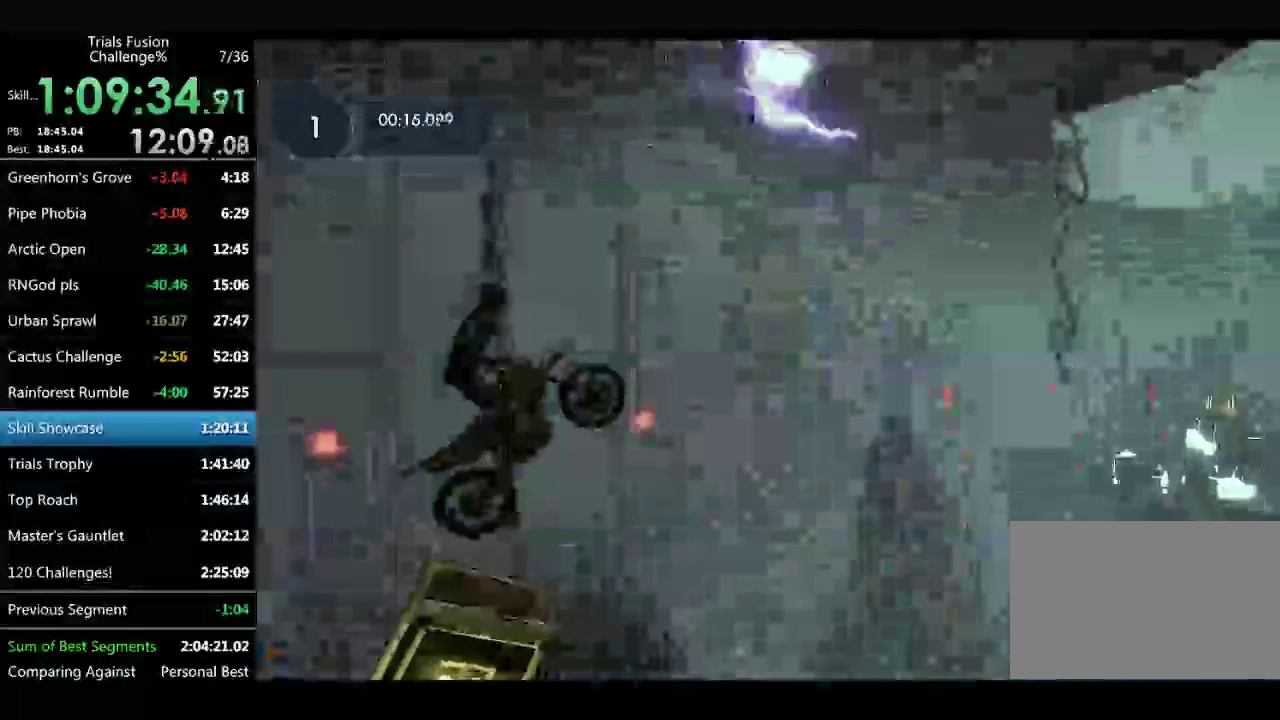
{"buttons": [], "left_stick": "center", "events": [[125, "left_stick", "left"], [291, "left_stick", "center"], [374, "left_stick", "left"], [499, "left_stick", "center"]]}
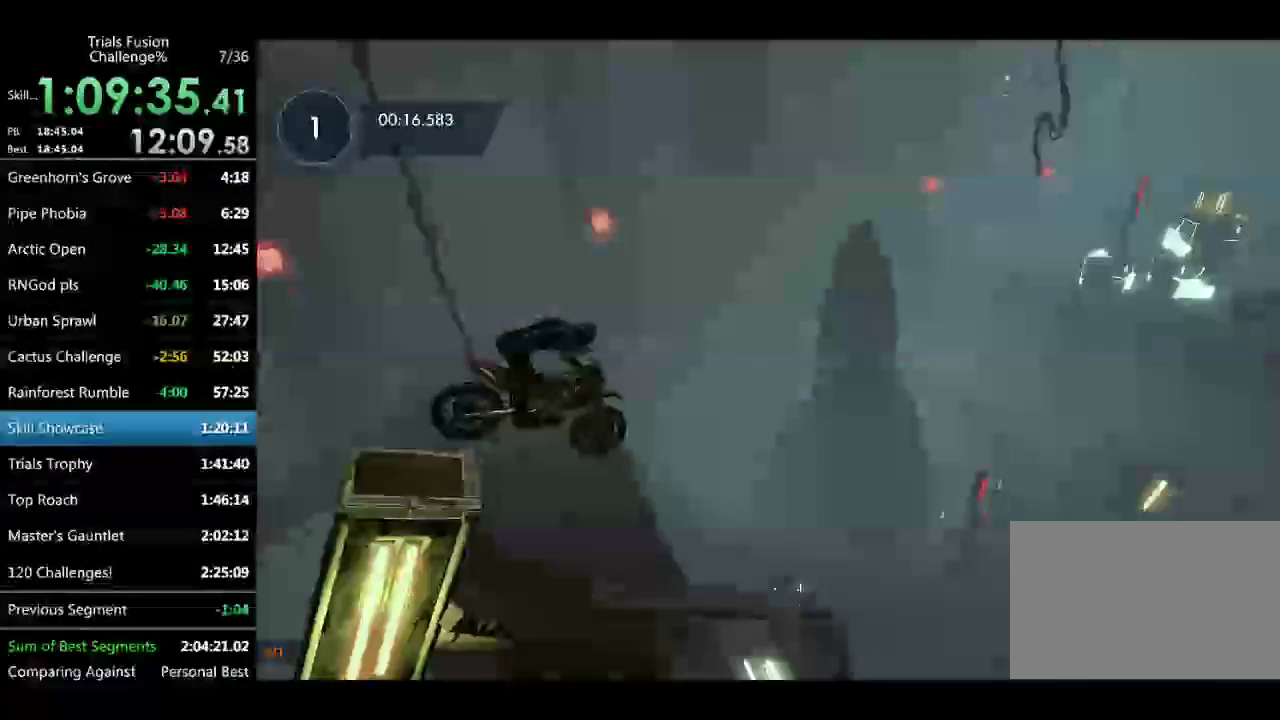
{"buttons": [], "left_stick": "center", "events": []}
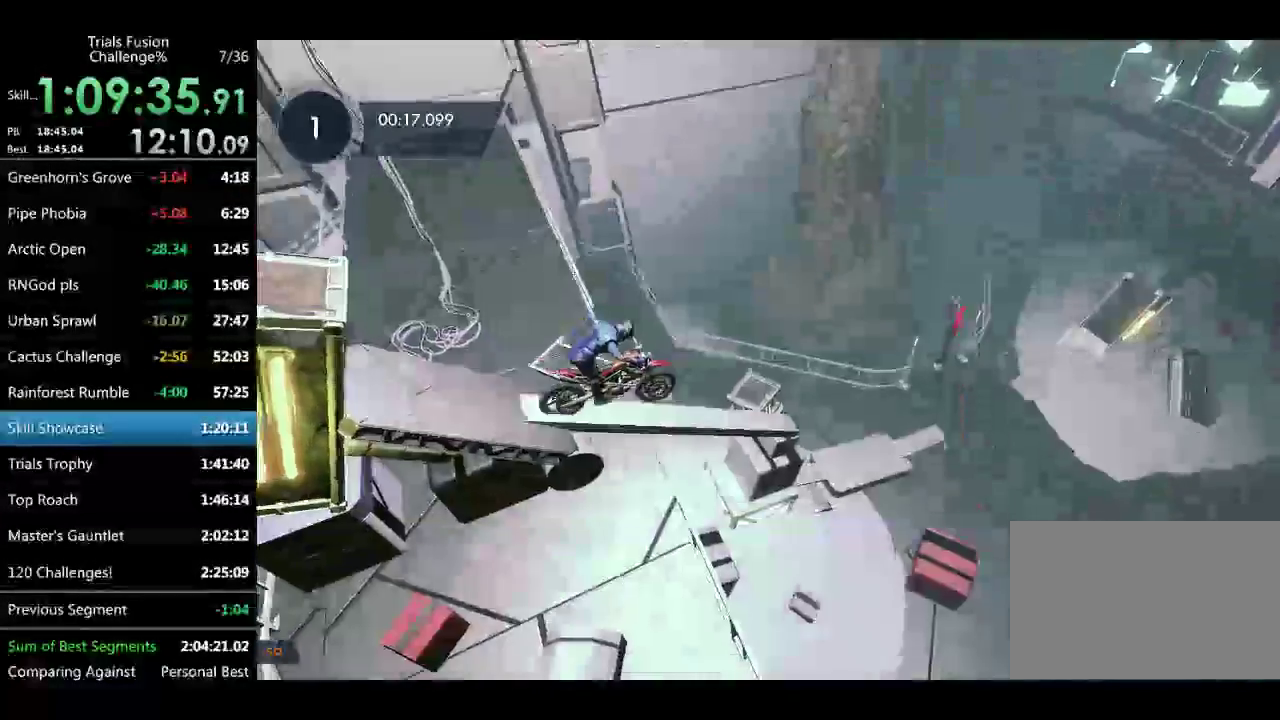
{"buttons": [], "left_stick": "left", "events": [[332, "left_stick", "left"]]}
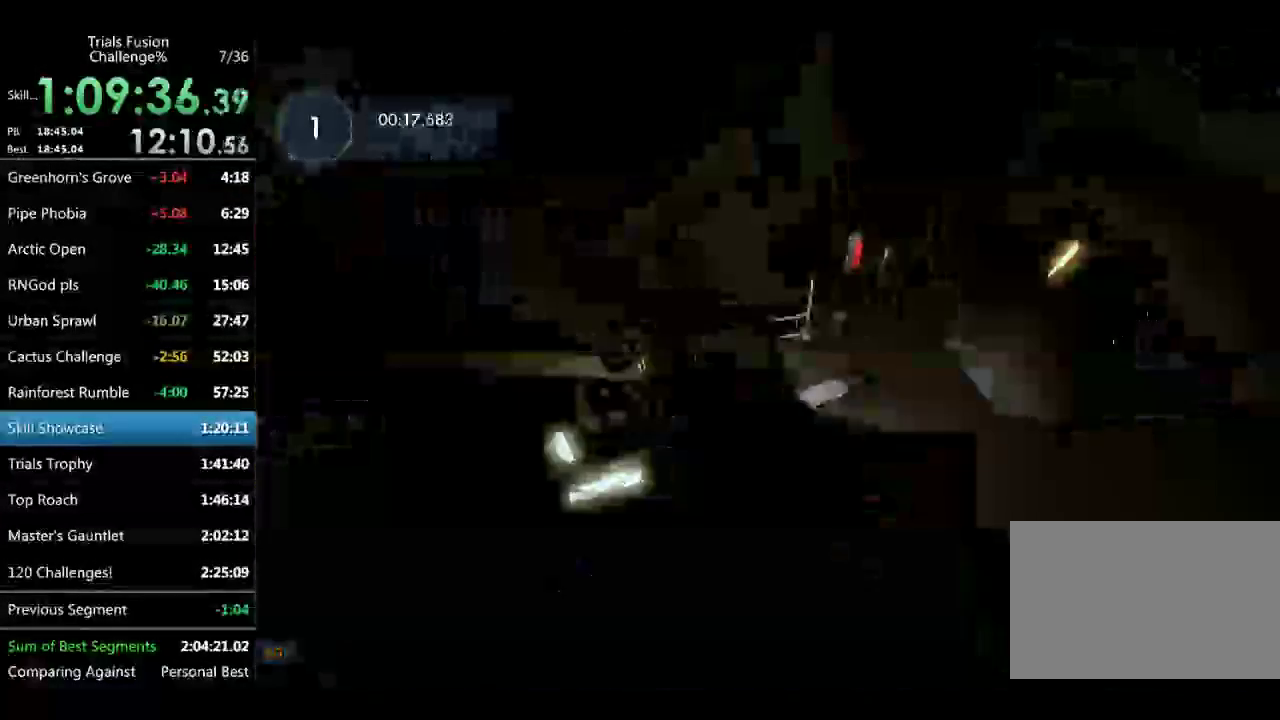
{"buttons": [], "left_stick": "left", "events": [[166, "left_stick", "center"], [332, "left_stick", "left"]]}
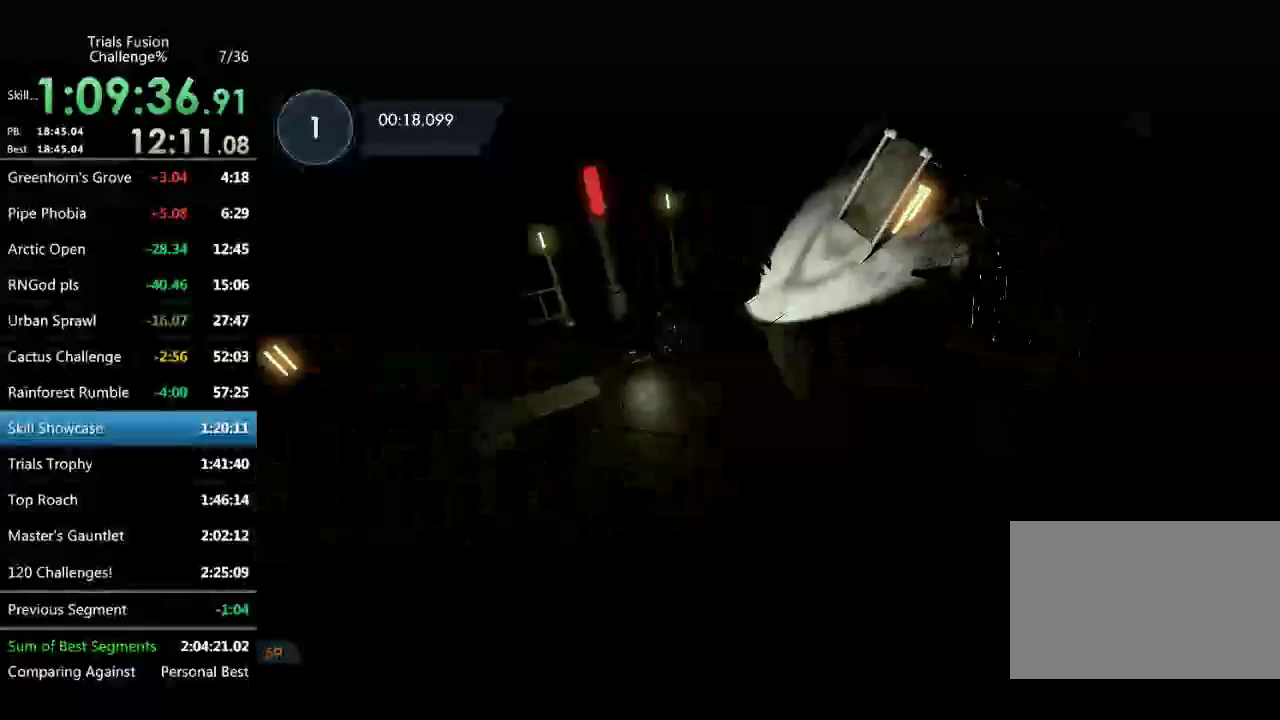
{"buttons": [], "left_stick": "center", "events": [[250, "left_stick", "right"], [375, "left_stick", "center"]]}
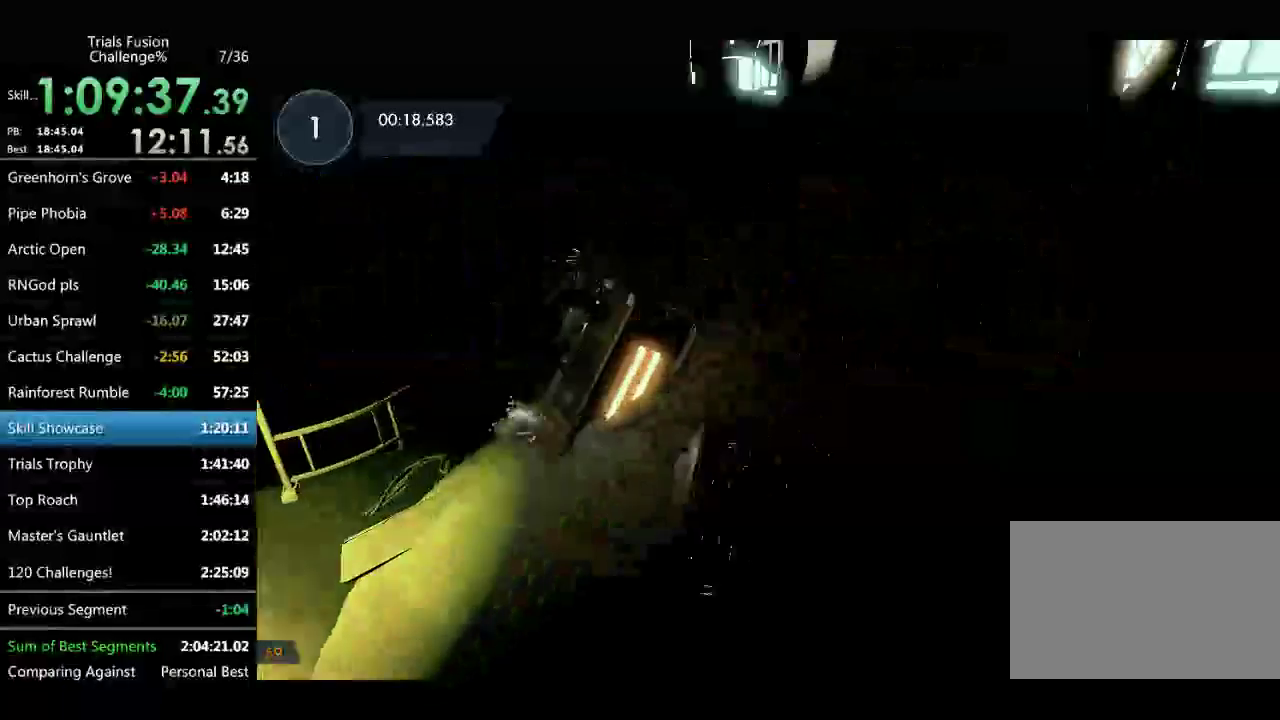
{"buttons": [], "left_stick": "right", "events": [[291, "left_stick", "right"]]}
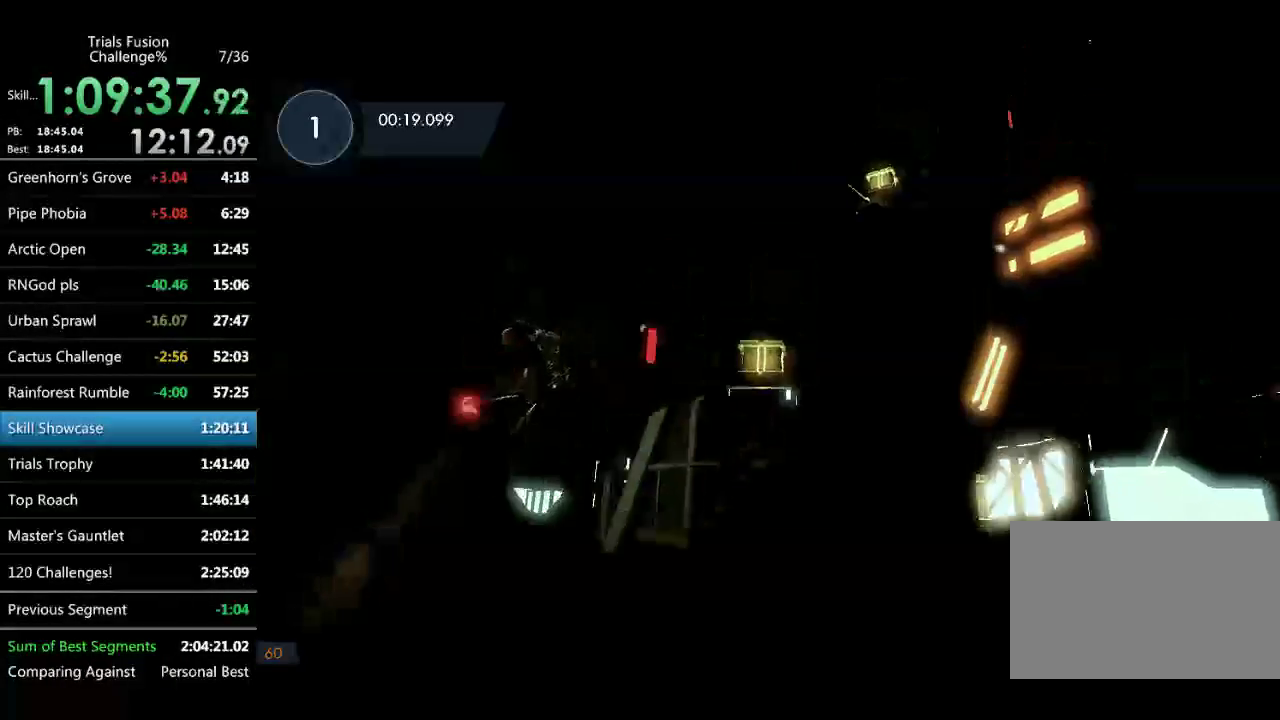
{"buttons": [], "left_stick": "center", "events": [[83, "left_stick", "center"], [249, "left_stick", "left"], [416, "left_stick", "center"]]}
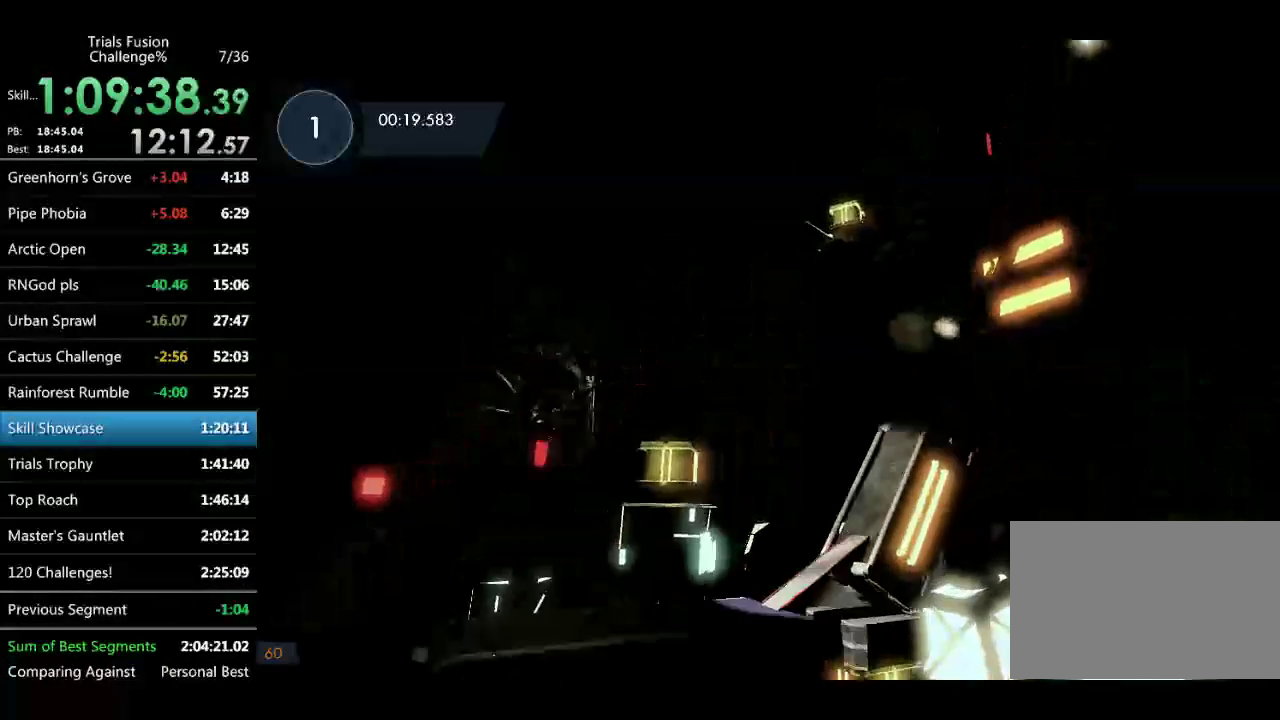
{"buttons": [], "left_stick": "center", "events": [[208, "left_stick", "left"], [332, "left_stick", "center"]]}
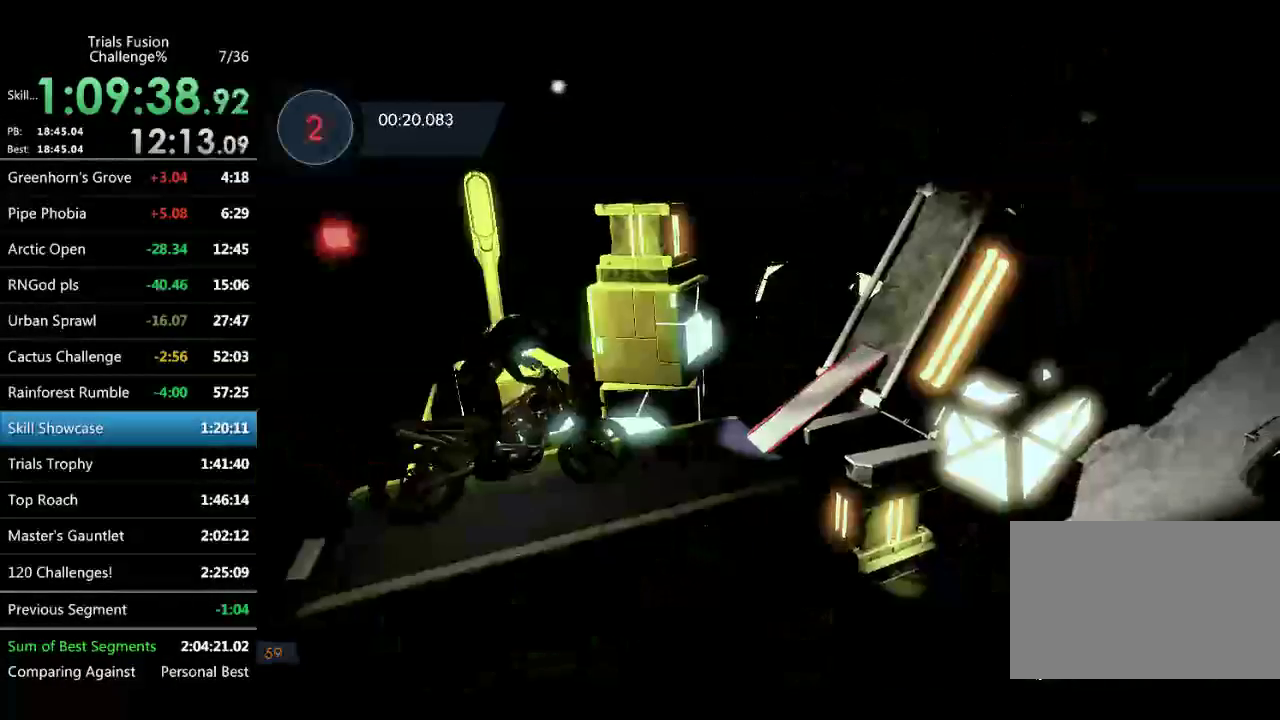
{"buttons": [], "left_stick": "right", "events": [[166, "left_stick", "left"], [457, "left_stick", "right"]]}
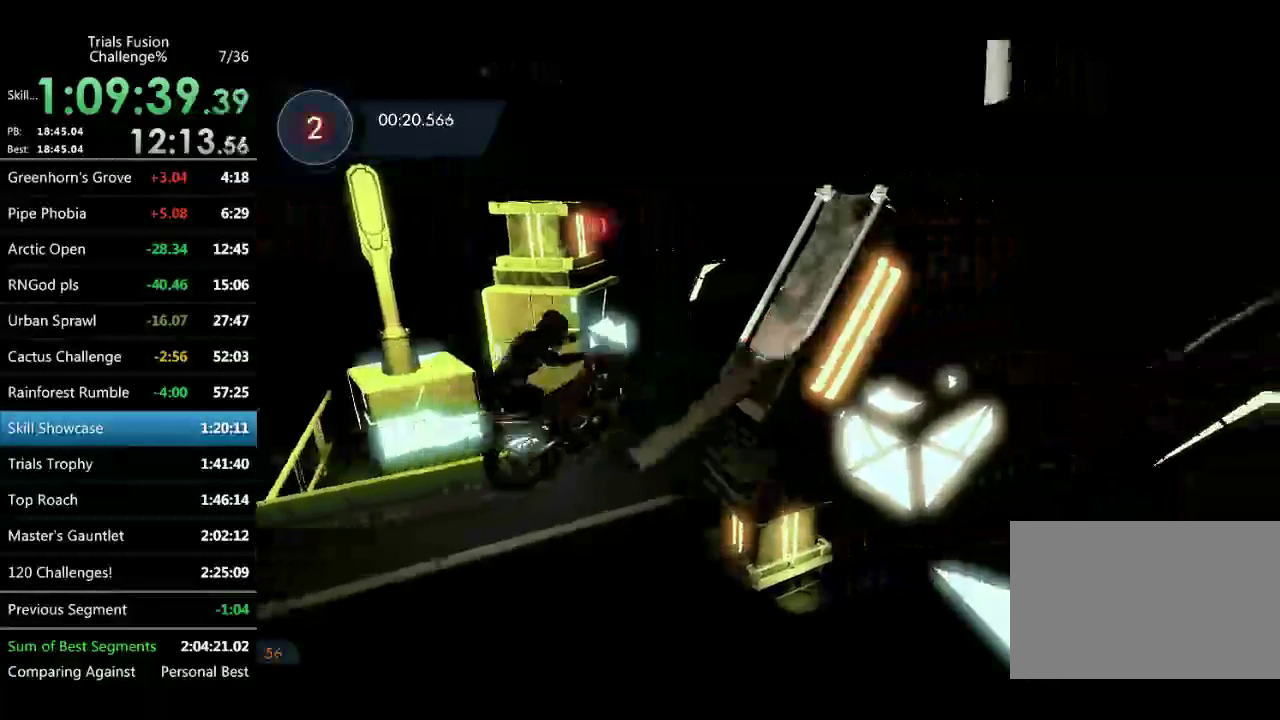
{"buttons": [], "left_stick": "right", "events": [[42, "left_stick", "center"], [458, "left_stick", "right"]]}
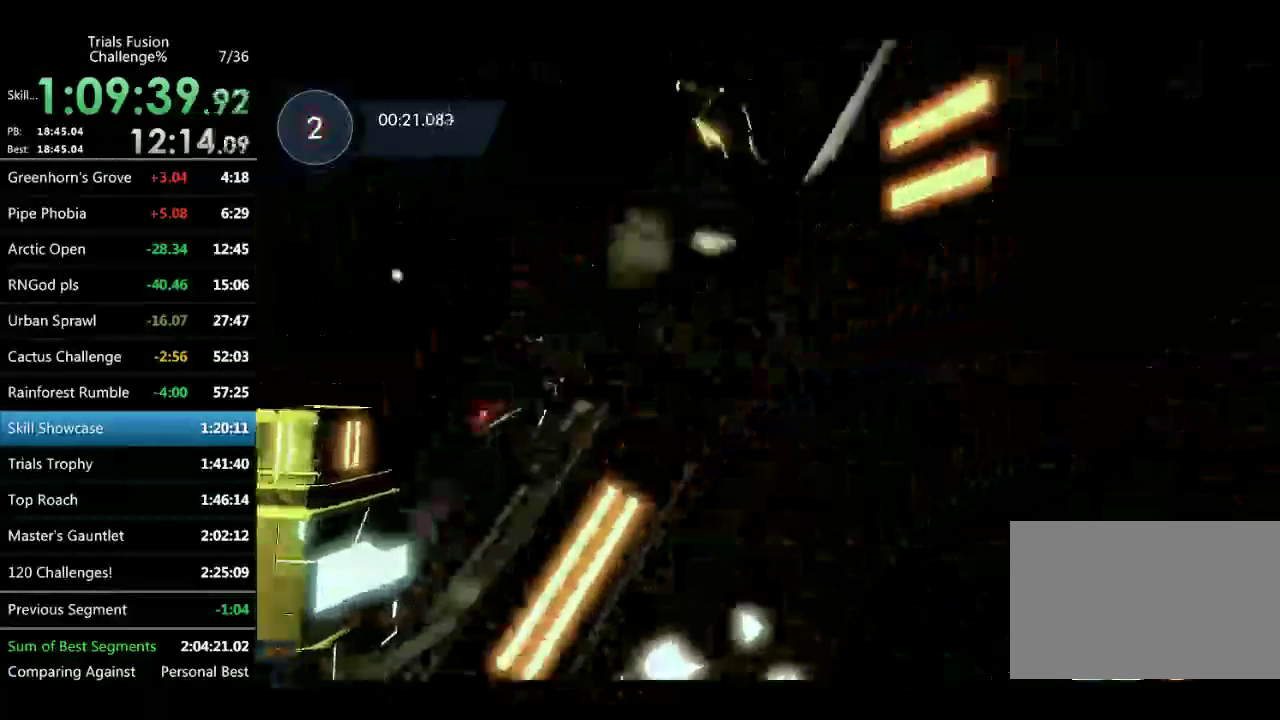
{"buttons": [], "left_stick": "right", "events": [[166, "left_stick", "center"], [249, "left_stick", "left"], [416, "left_stick", "right"]]}
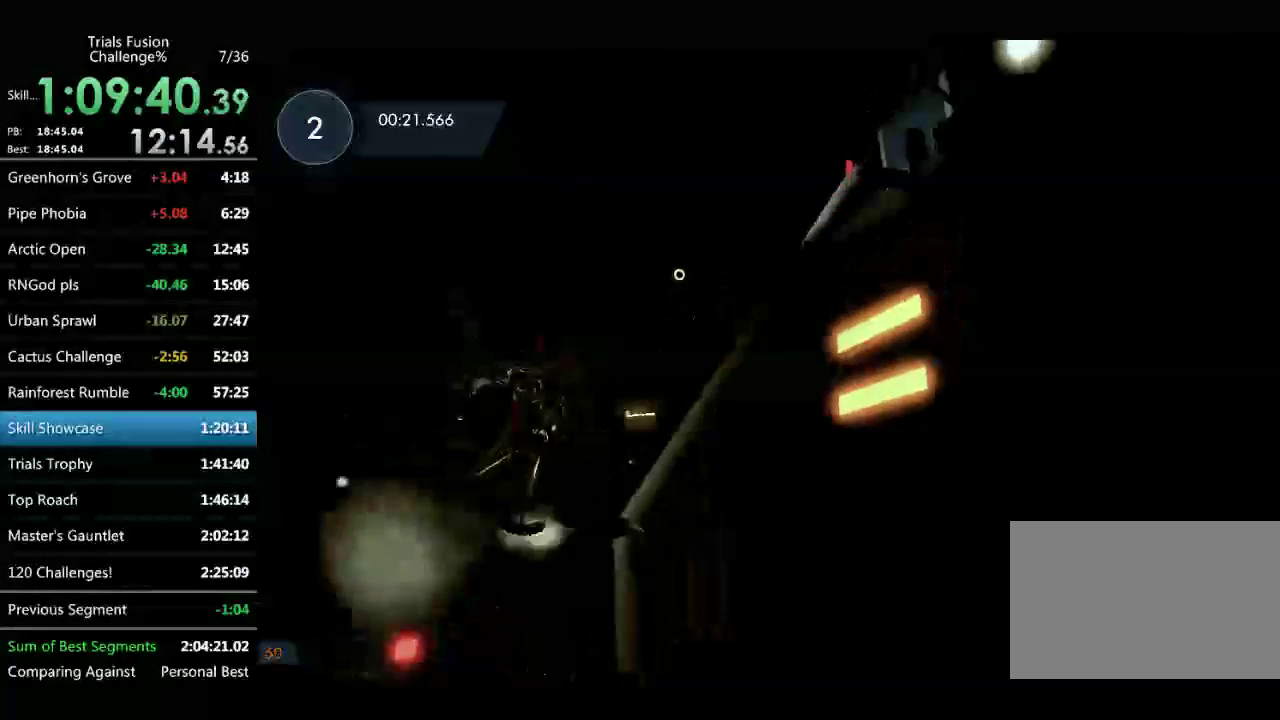
{"buttons": [], "left_stick": "center", "events": [[41, "left_stick", "center"], [125, "left_stick", "right"], [499, "left_stick", "center"]]}
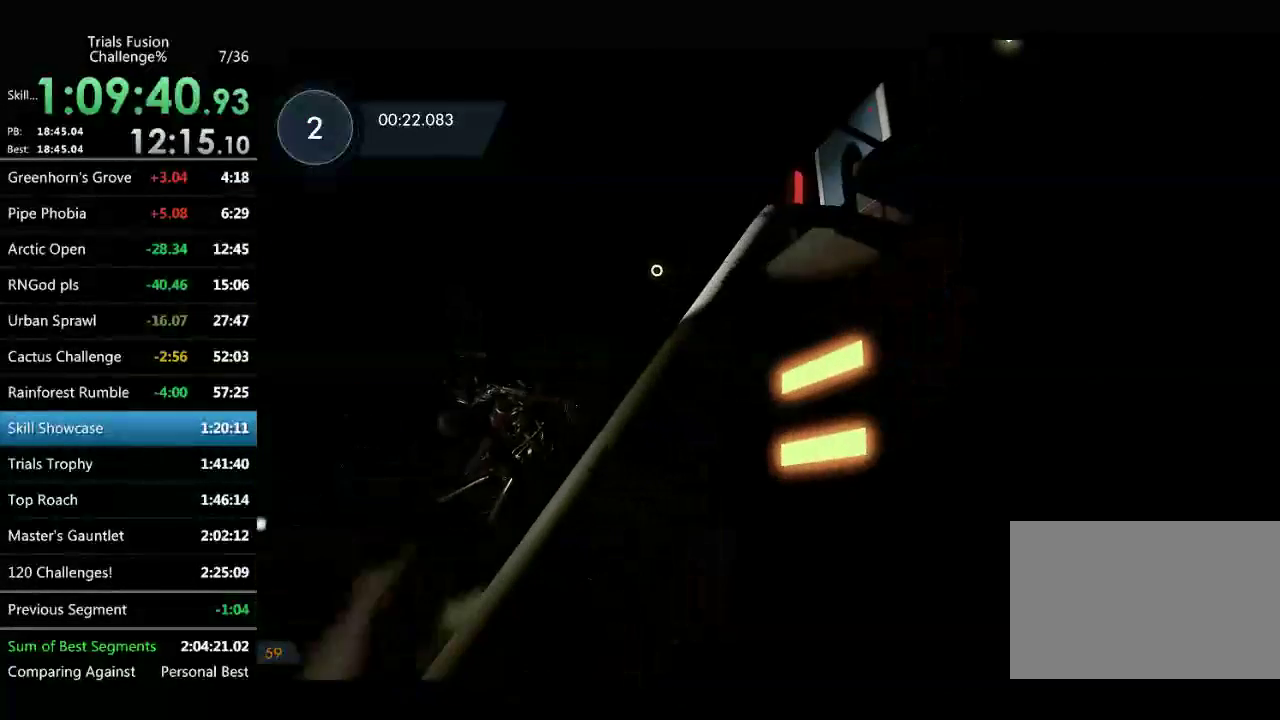
{"buttons": [], "left_stick": "center", "events": [[249, "left_stick", "right"], [415, "left_stick", "center"]]}
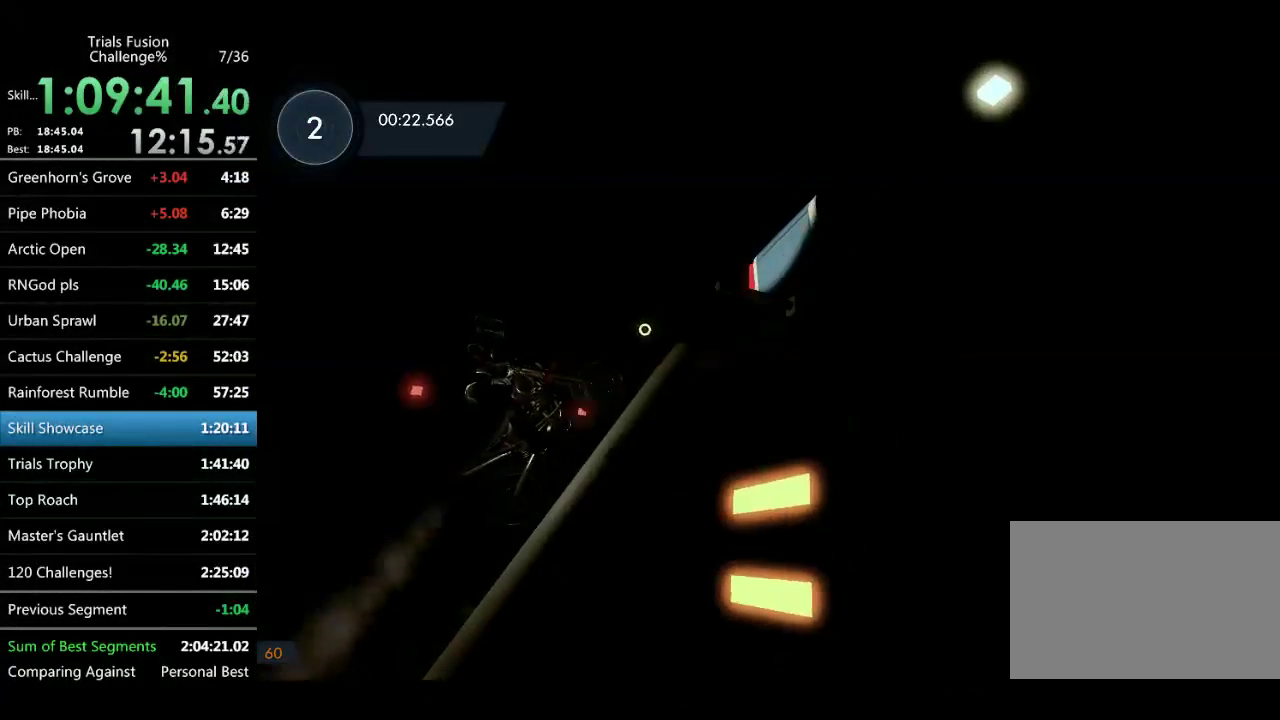
{"buttons": [], "left_stick": "right", "events": [[374, "left_stick", "right"]]}
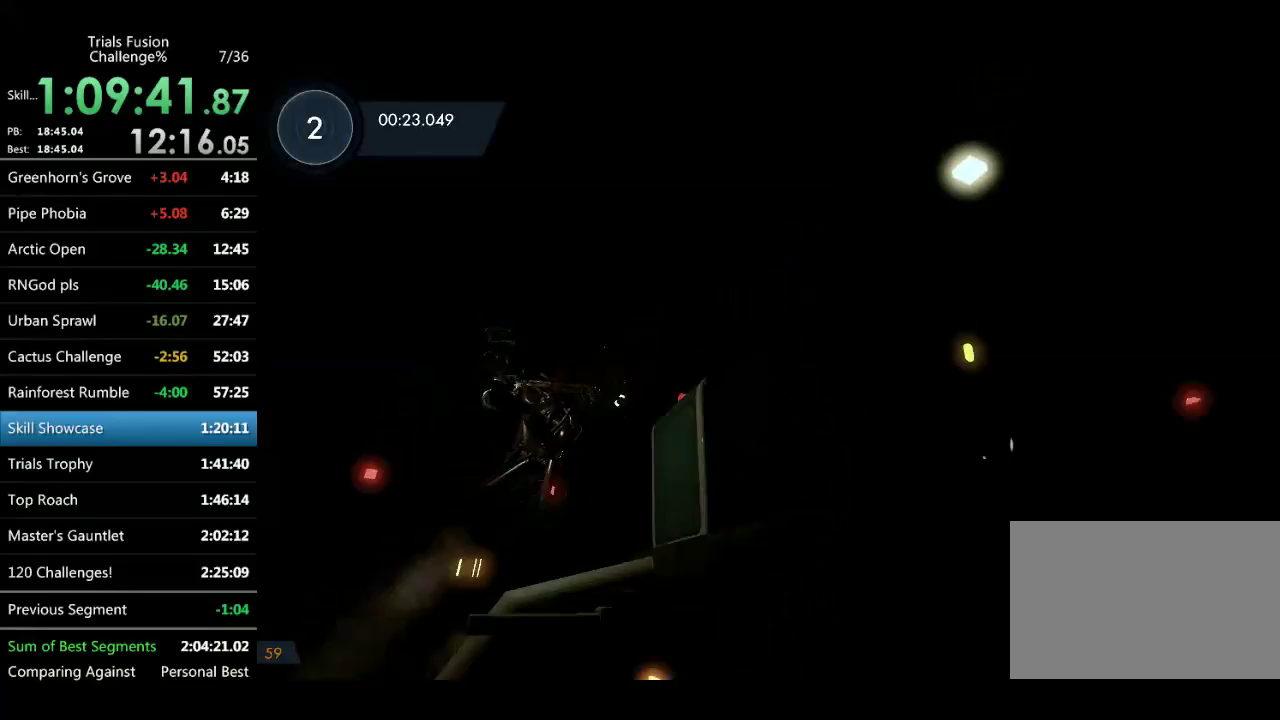
{"buttons": [], "left_stick": "left", "events": [[83, "L2", "down"], [250, "L2", "up"], [291, "left_stick", "left"]]}